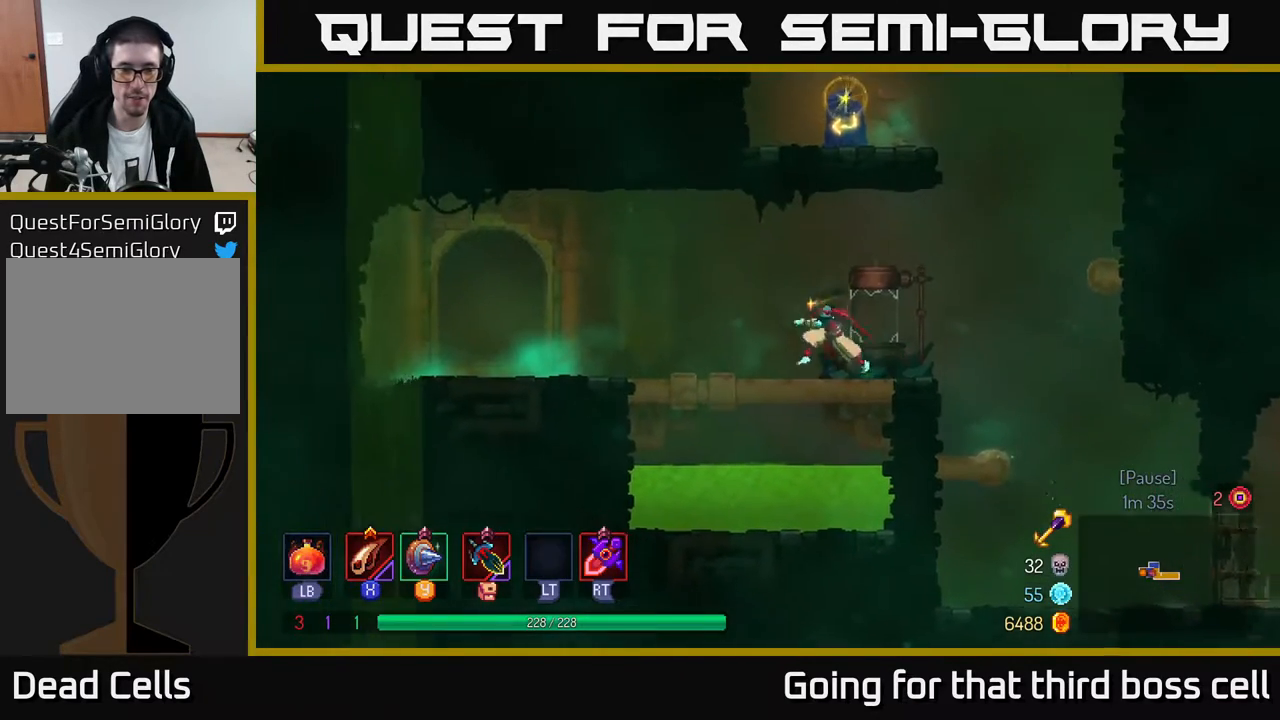
Gameplay with a controller (Xbox layout); each line is a JSON object with the inputs held at the frame after it. "events" lists button and stick changes between this image and that frame as [ms after this image, input, new state], when the widget could be followed in between.
{"buttons": [], "left_stick": "left", "right_stick": "center", "events": [[83, "B", "down"], [233, "B", "up"]]}
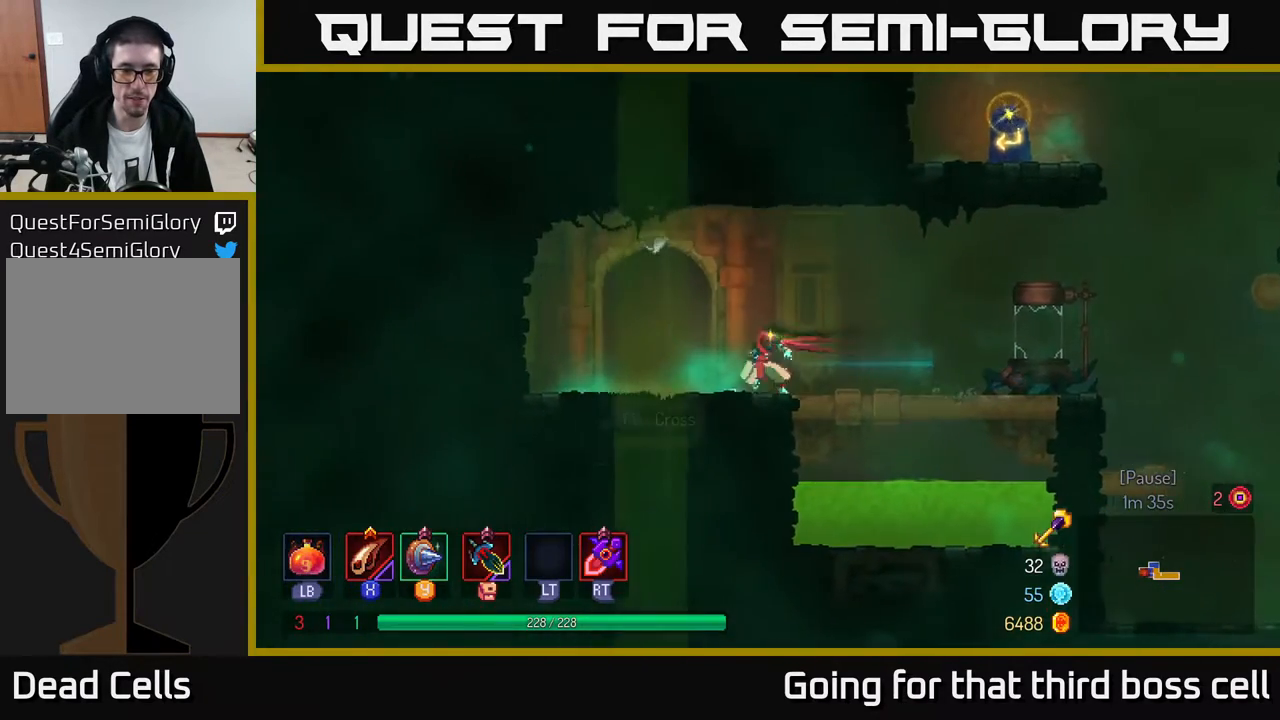
{"buttons": [], "left_stick": "center", "right_stick": "center", "events": [[183, "R1", "down"], [183, "left_stick", "center"], [250, "R1", "up"]]}
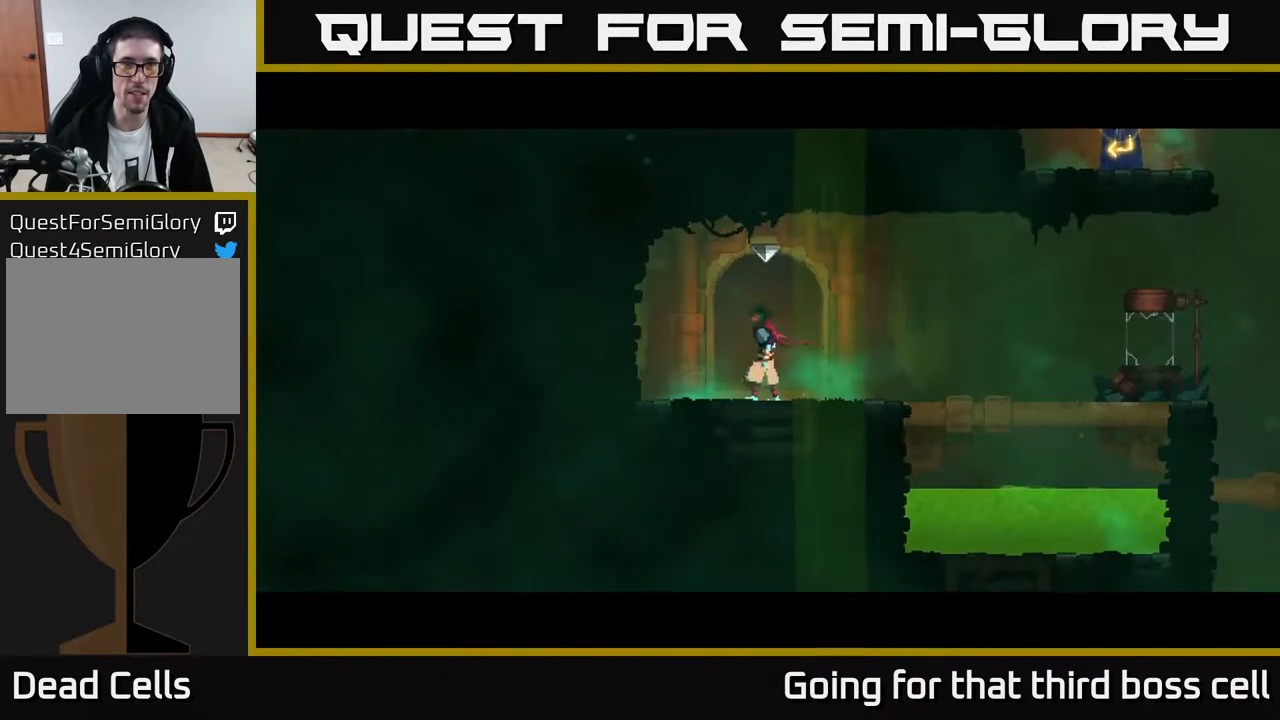
{"buttons": [], "left_stick": "right", "right_stick": "center", "events": [[400, "left_stick", "right"]]}
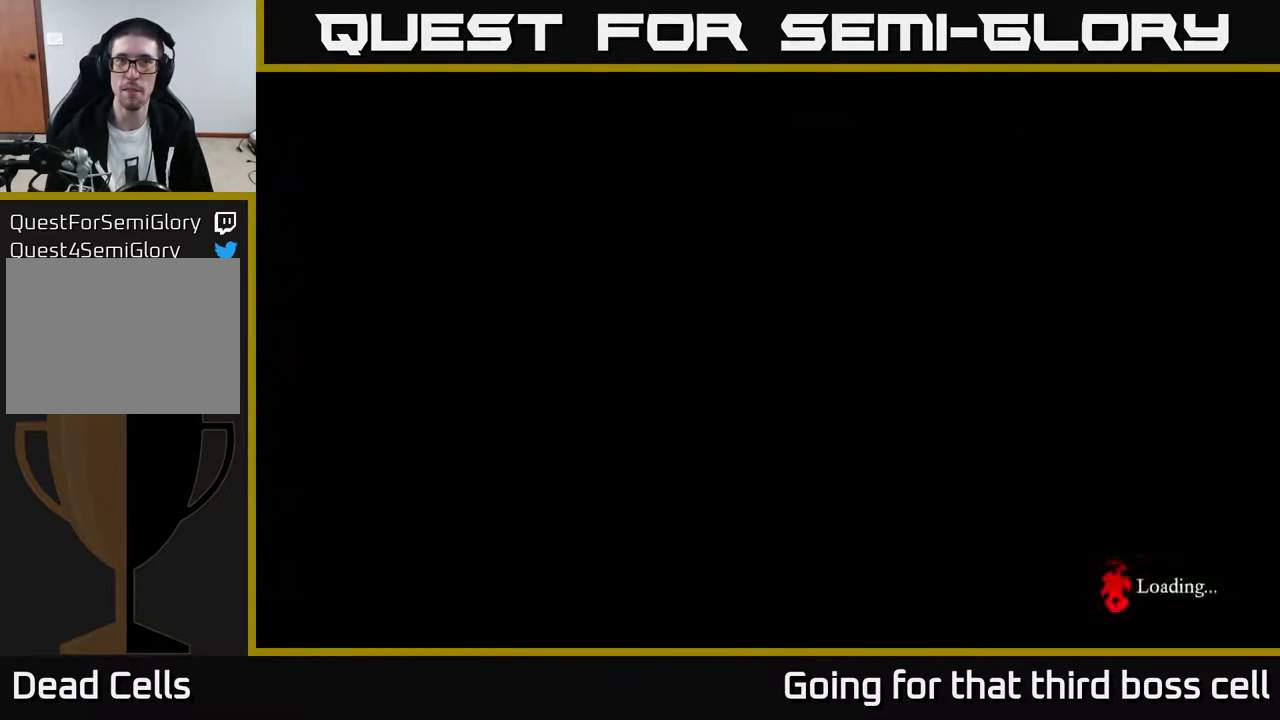
{"buttons": [], "left_stick": "right", "right_stick": "center", "events": []}
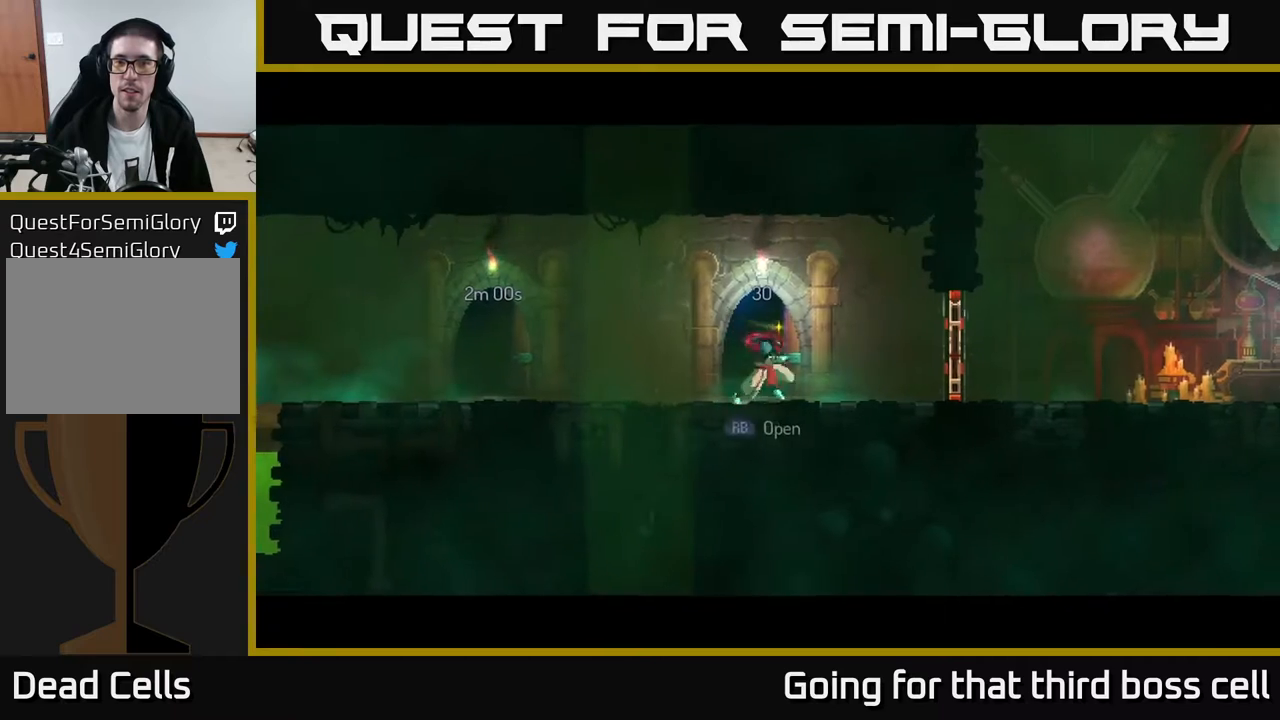
{"buttons": [], "left_stick": "right", "right_stick": "center", "events": [[233, "B", "down"], [333, "B", "up"], [350, "R1", "down"], [467, "R1", "up"]]}
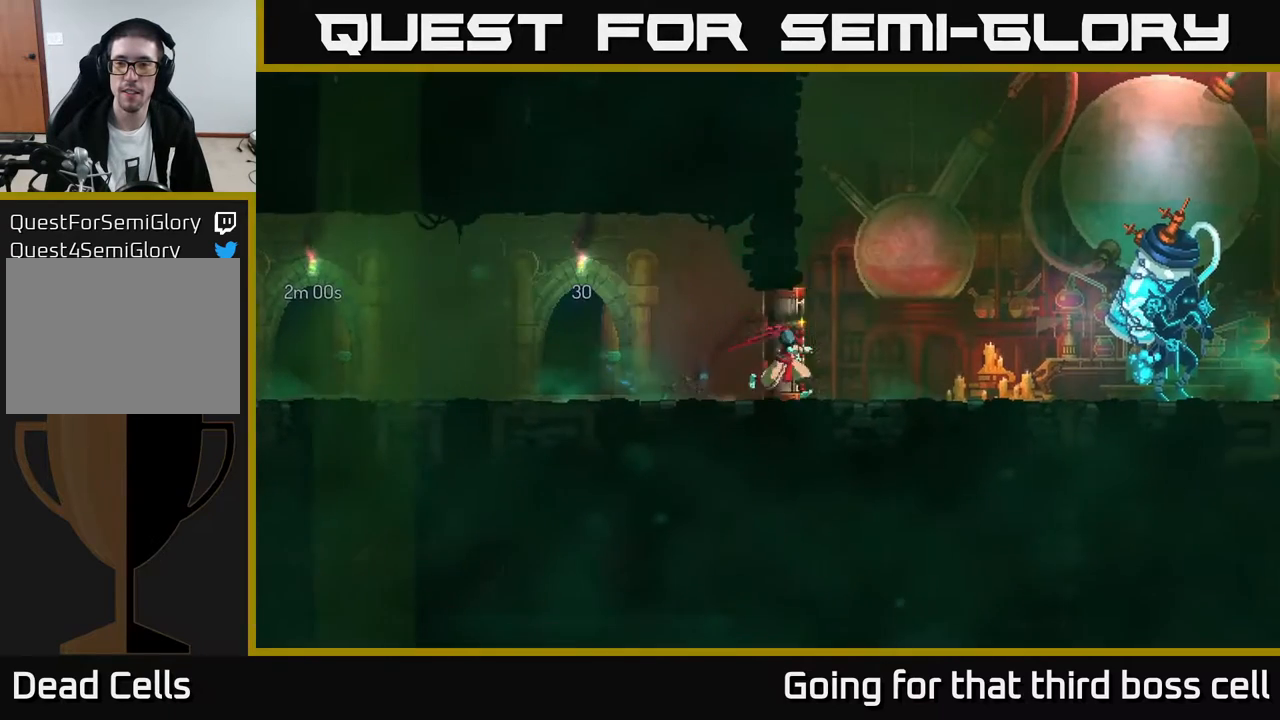
{"buttons": [], "left_stick": "right", "right_stick": "center", "events": [[317, "A", "down"], [383, "A", "up"]]}
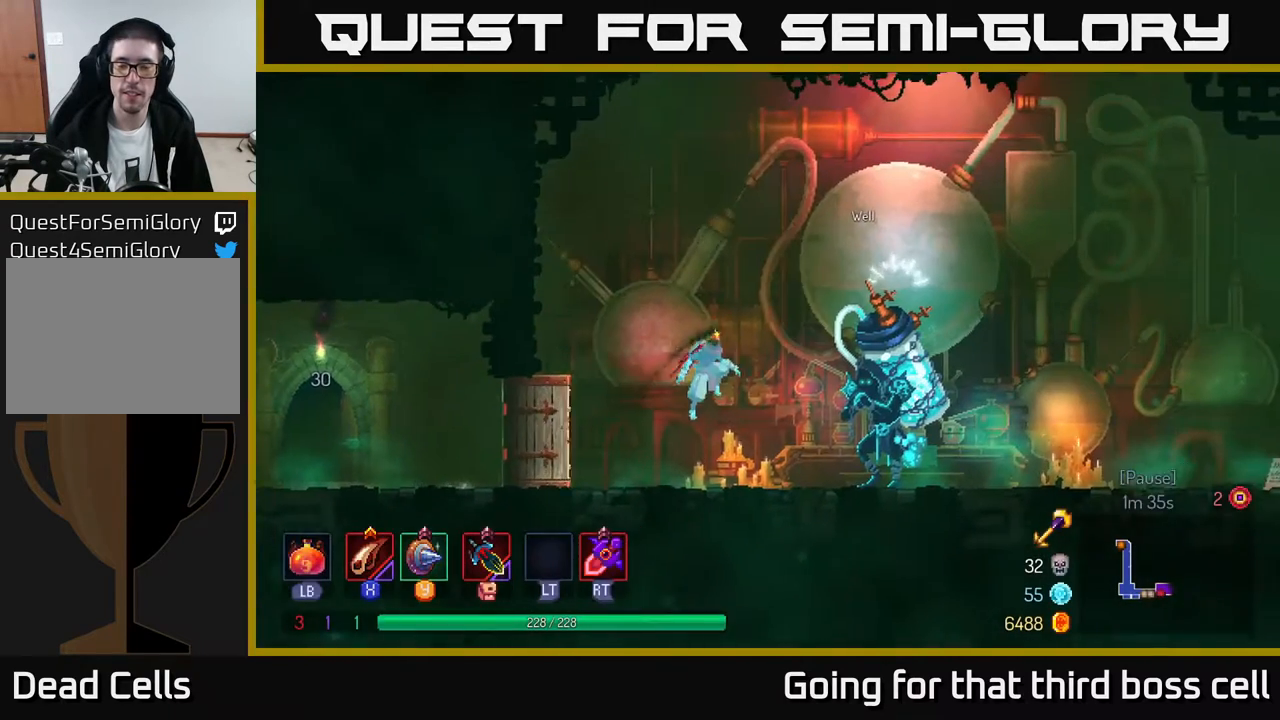
{"buttons": [], "left_stick": "center", "right_stick": "center", "events": [[117, "B", "down"], [200, "B", "up"], [317, "left_stick", "left"], [417, "R1", "down"], [450, "left_stick", "center"], [500, "R1", "up"]]}
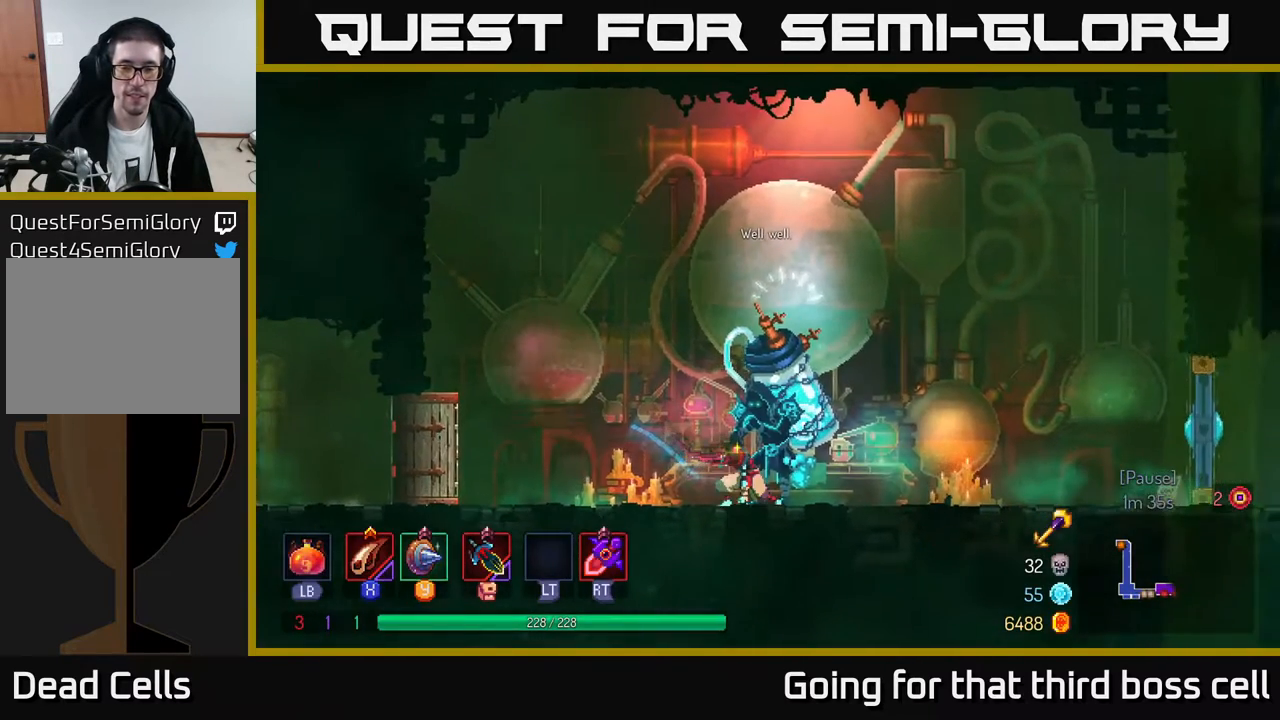
{"buttons": [], "left_stick": "center", "right_stick": "center", "events": []}
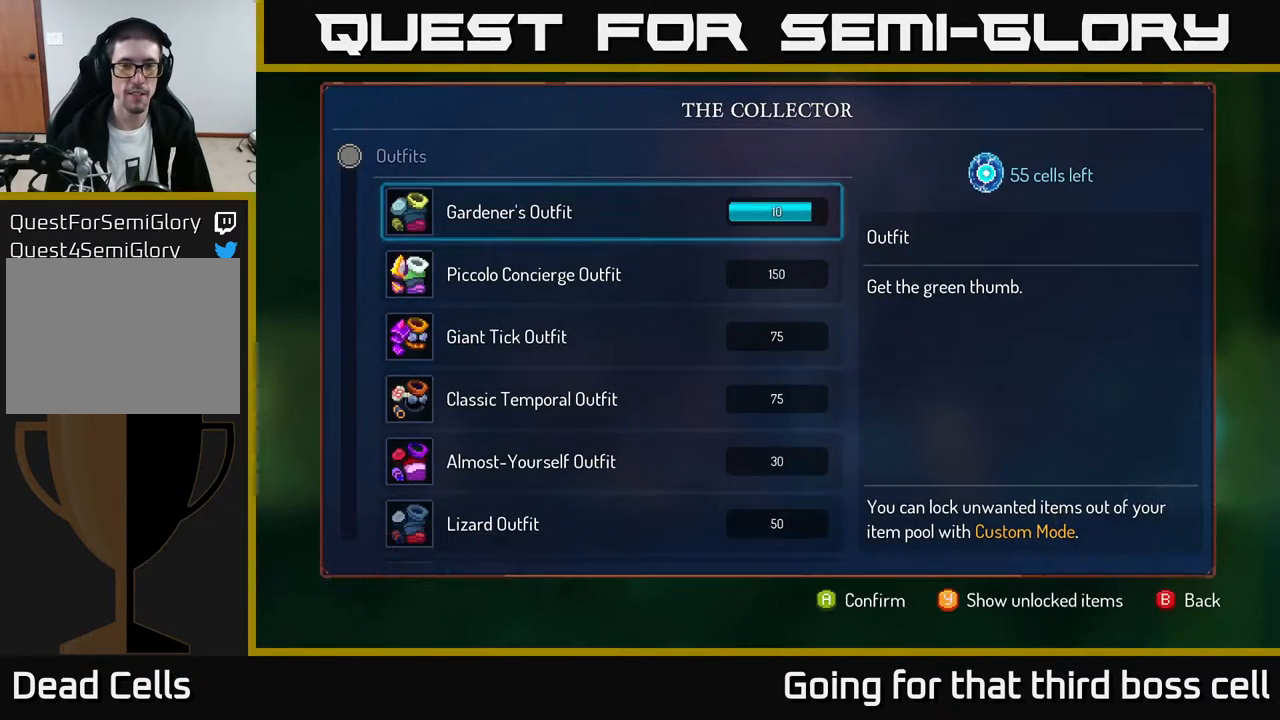
{"buttons": ["A"], "left_stick": "center", "right_stick": "center", "events": [[200, "A", "down"]]}
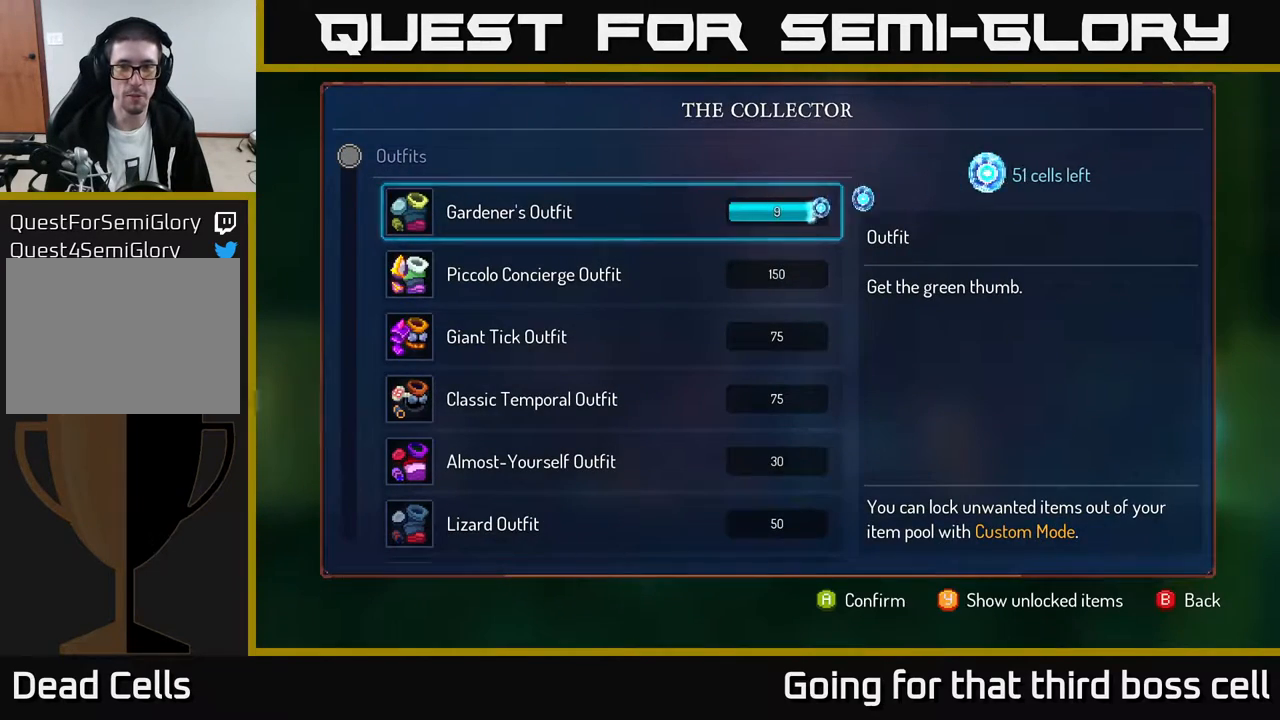
{"buttons": ["A"], "left_stick": "center", "right_stick": "center", "events": []}
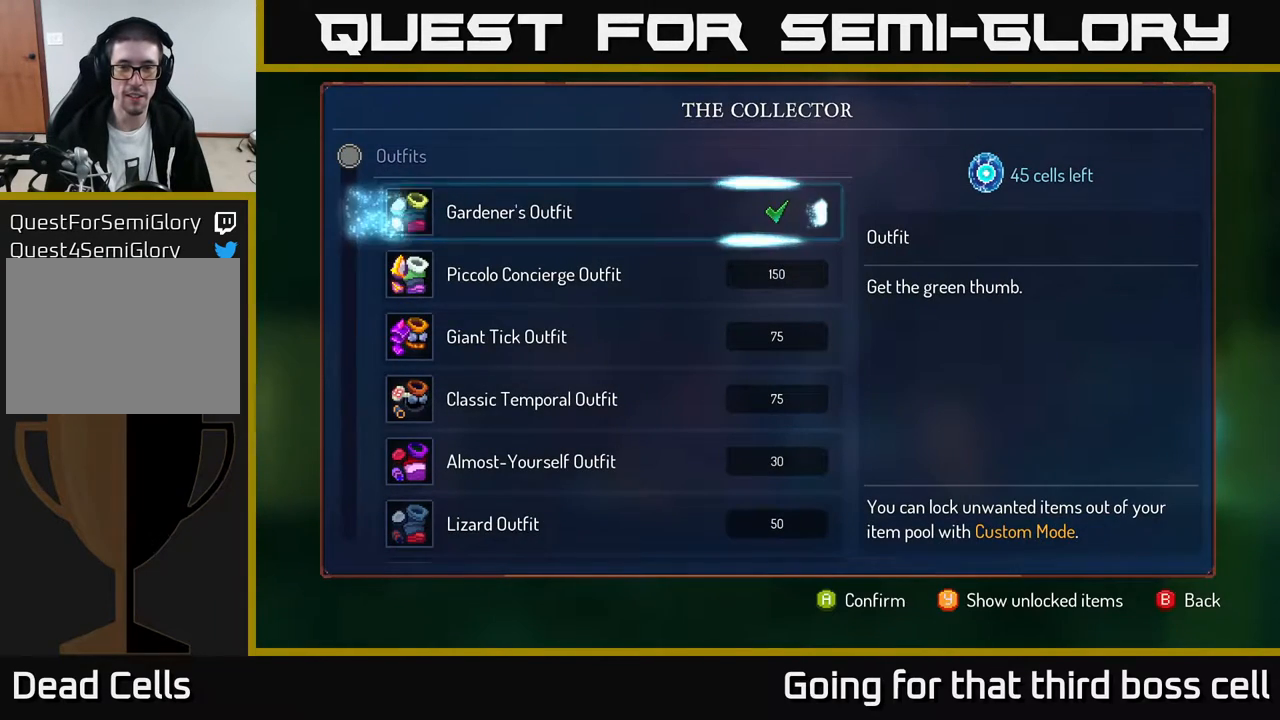
{"buttons": [], "left_stick": "center", "right_stick": "center", "events": [[283, "A", "up"]]}
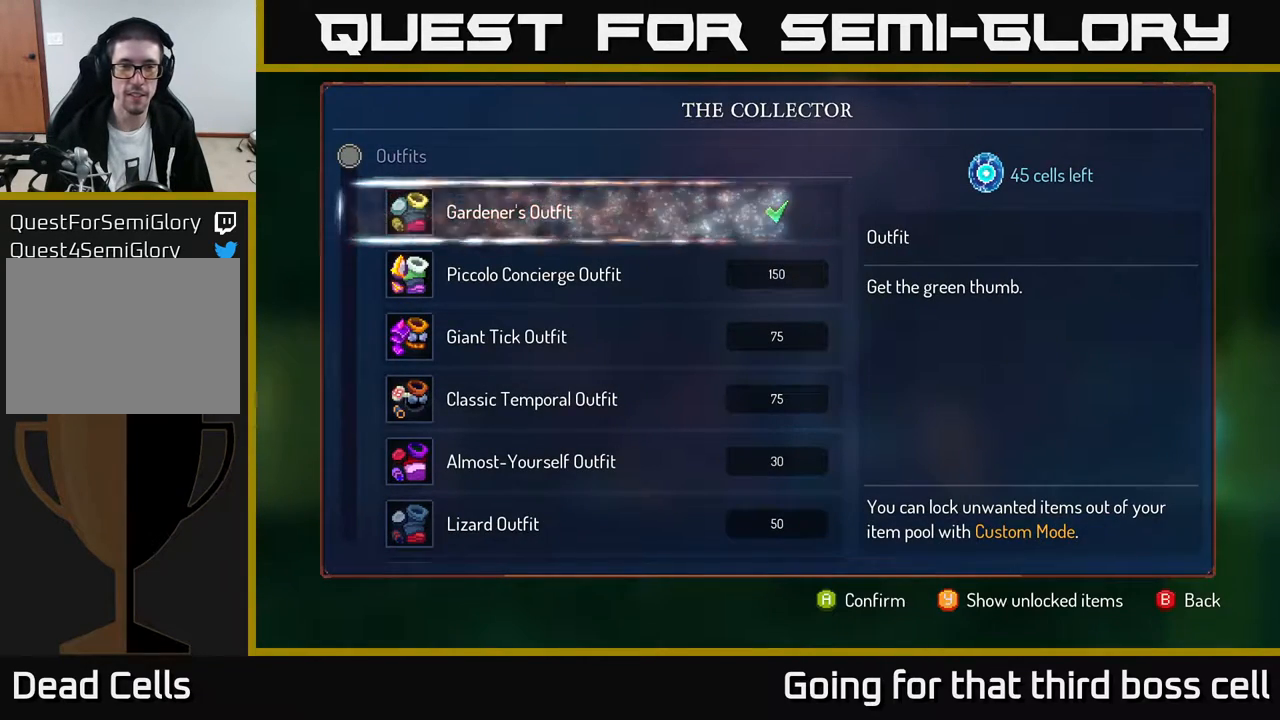
{"buttons": [], "left_stick": "center", "right_stick": "center", "events": [[217, "left_stick", "down"], [400, "left_stick", "center"]]}
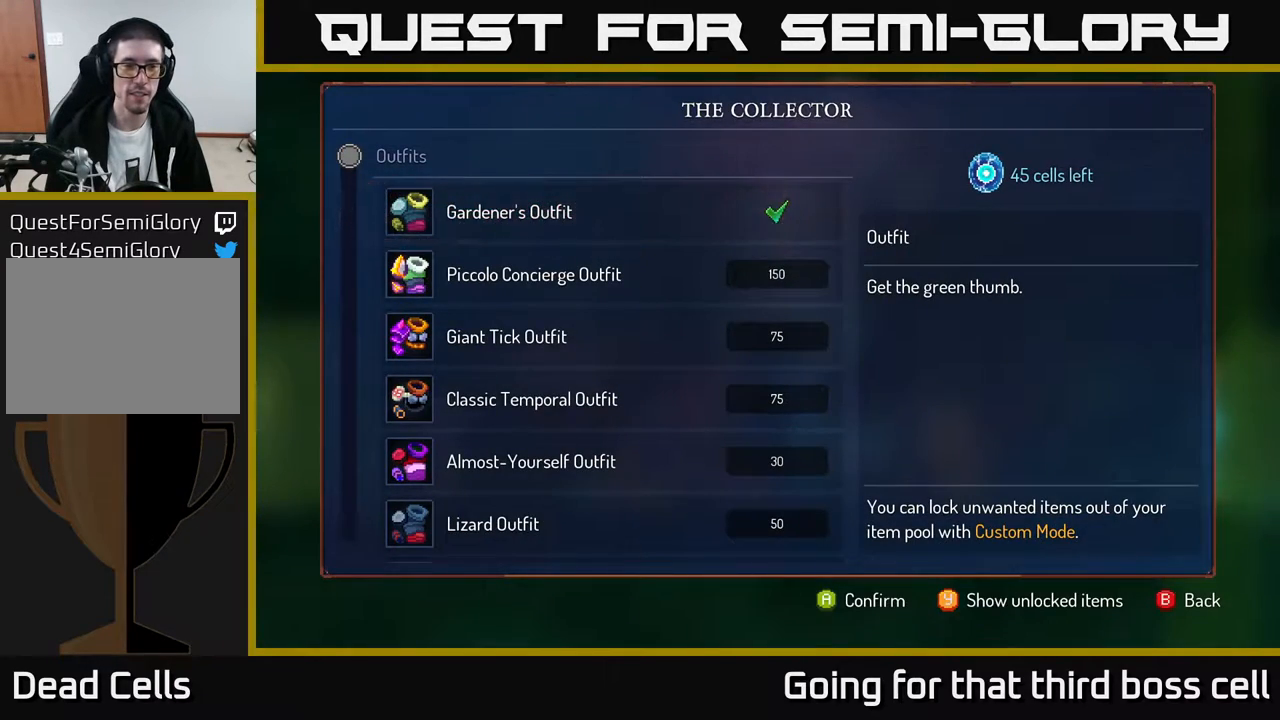
{"buttons": [], "left_stick": "center", "right_stick": "center", "events": []}
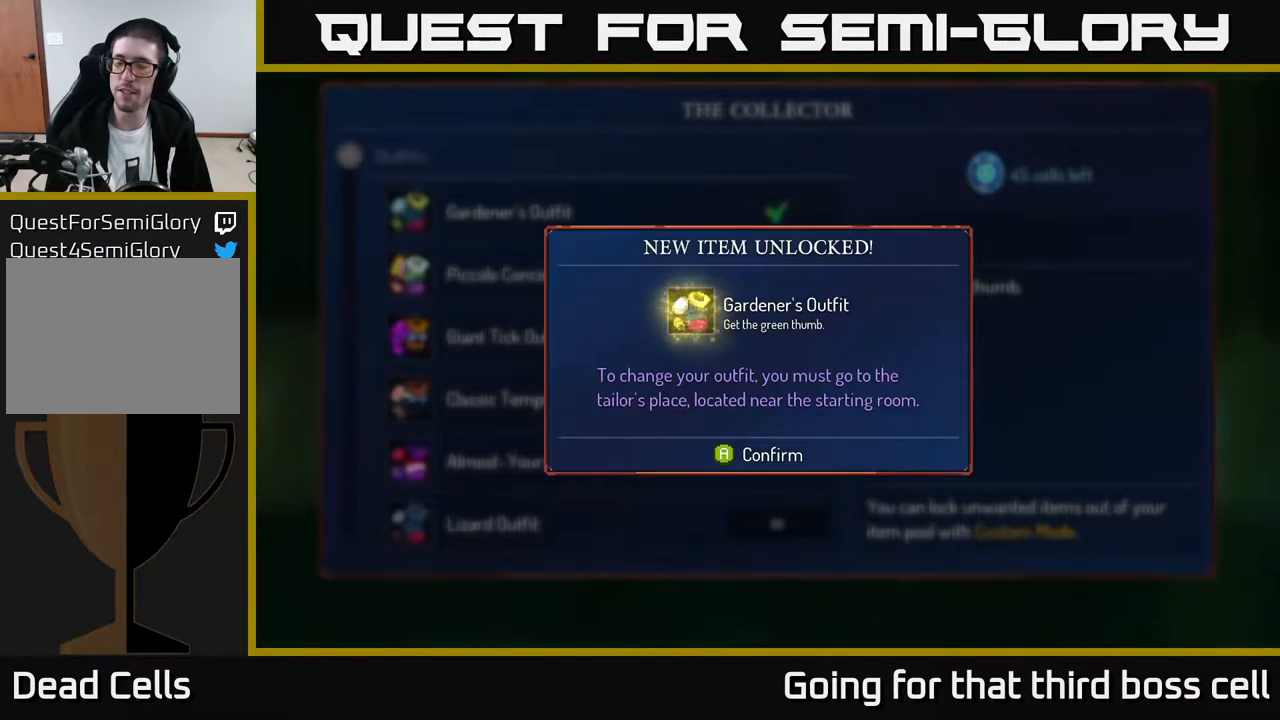
{"buttons": [], "left_stick": "down", "right_stick": "center", "events": [[67, "A", "down"], [150, "A", "up"], [233, "left_stick", "down"]]}
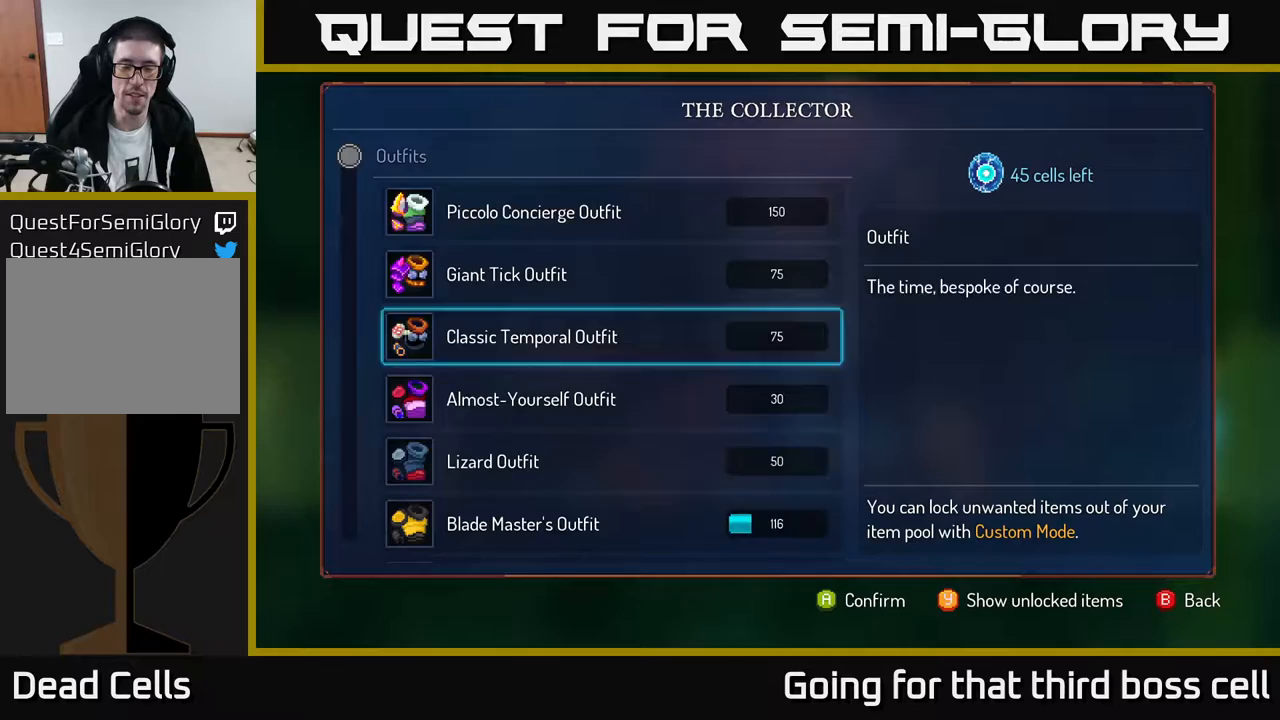
{"buttons": [], "left_stick": "center", "right_stick": "center", "events": [[350, "left_stick", "center"]]}
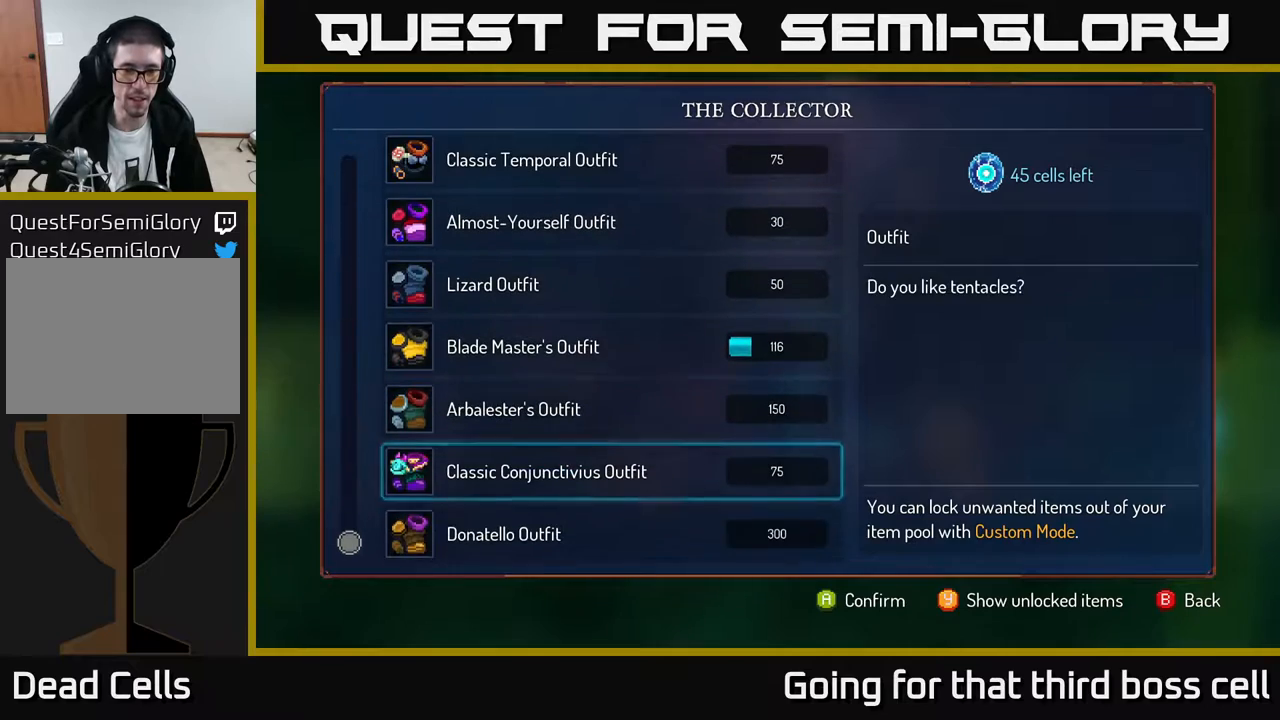
{"buttons": ["A"], "left_stick": "center", "right_stick": "center", "events": [[33, "left_stick", "up"], [150, "left_stick", "center"], [250, "left_stick", "up"], [350, "A", "down"], [350, "left_stick", "center"]]}
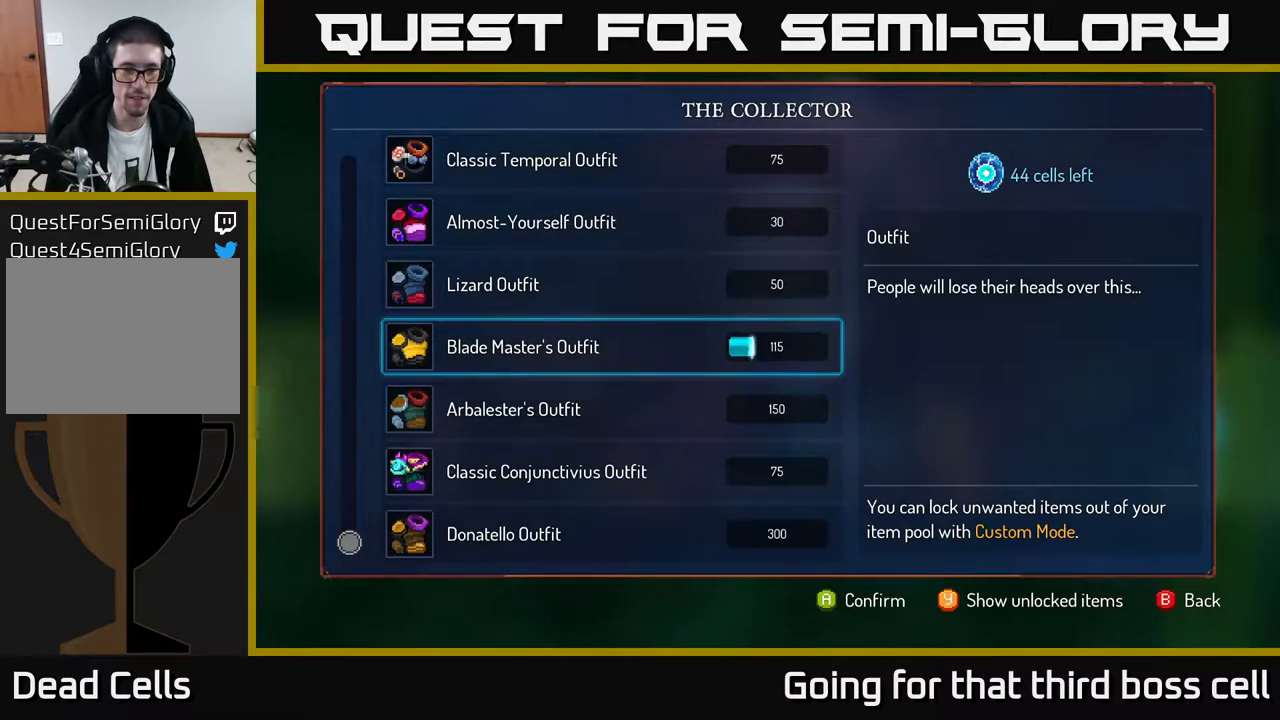
{"buttons": ["A"], "left_stick": "center", "right_stick": "center", "events": []}
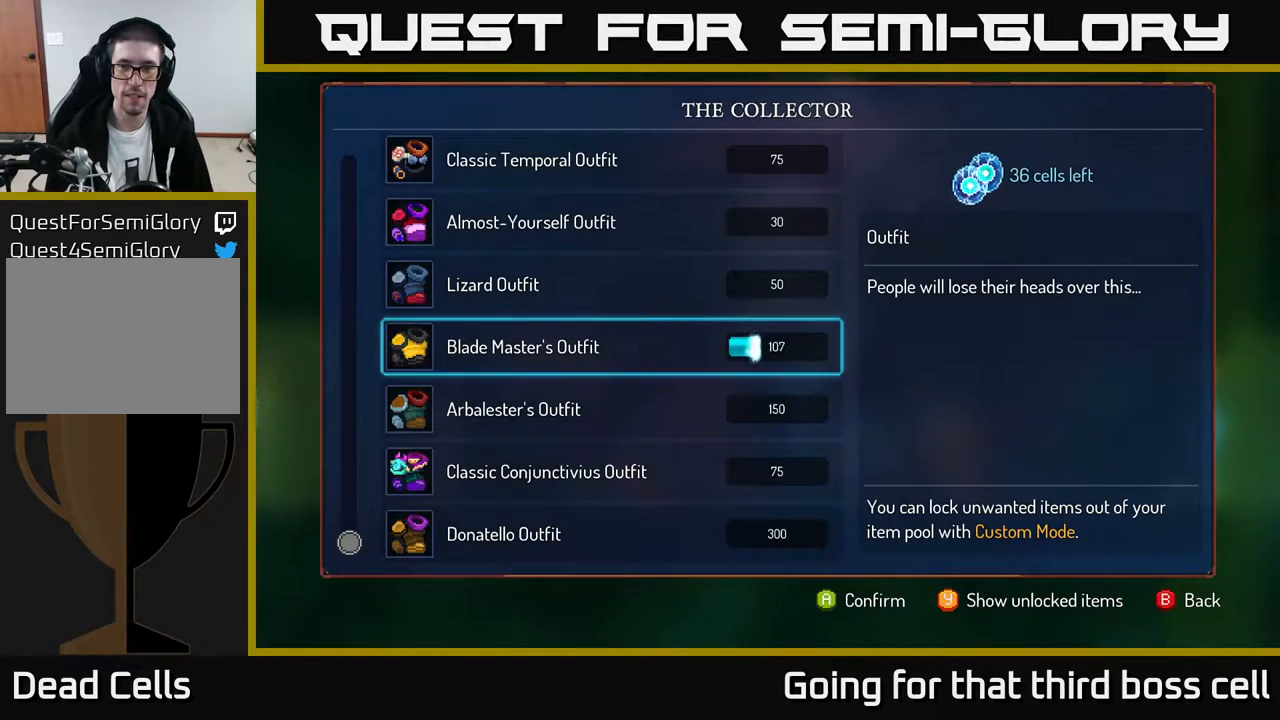
{"buttons": ["A"], "left_stick": "center", "right_stick": "center", "events": []}
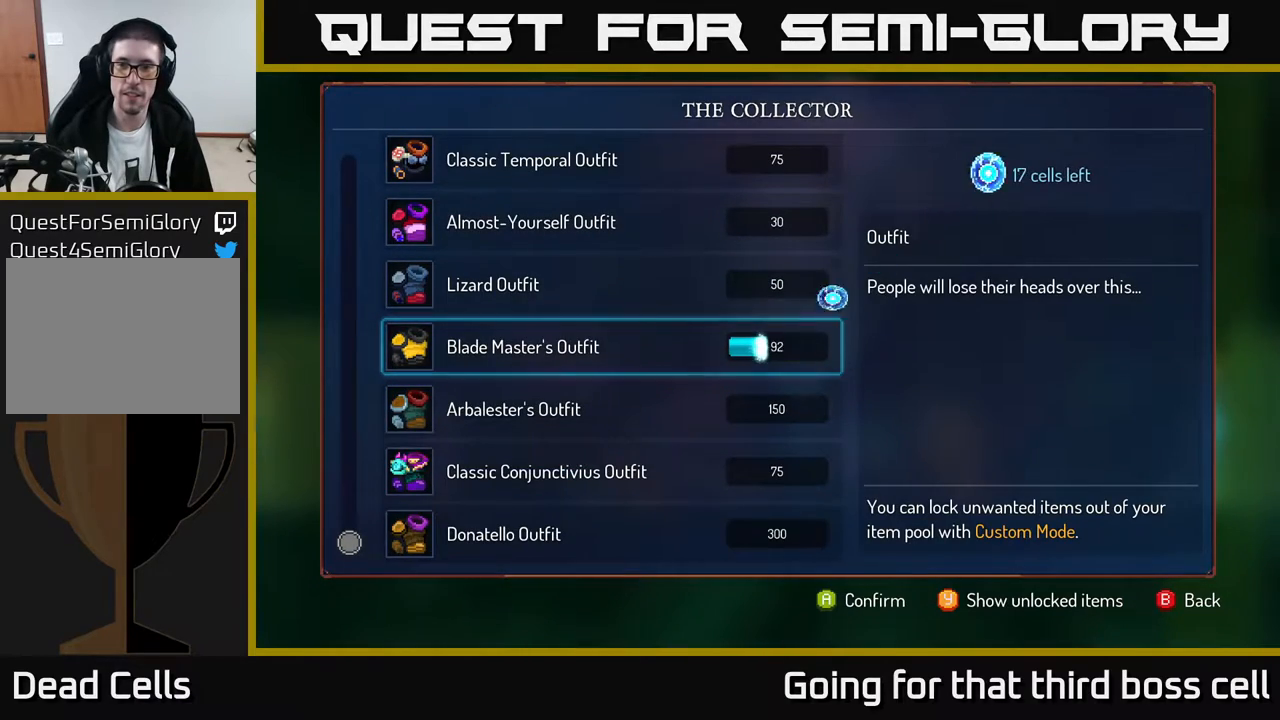
{"buttons": ["B"], "left_stick": "right", "right_stick": "center", "events": [[450, "A", "up"], [467, "left_stick", "right"], [483, "B", "down"]]}
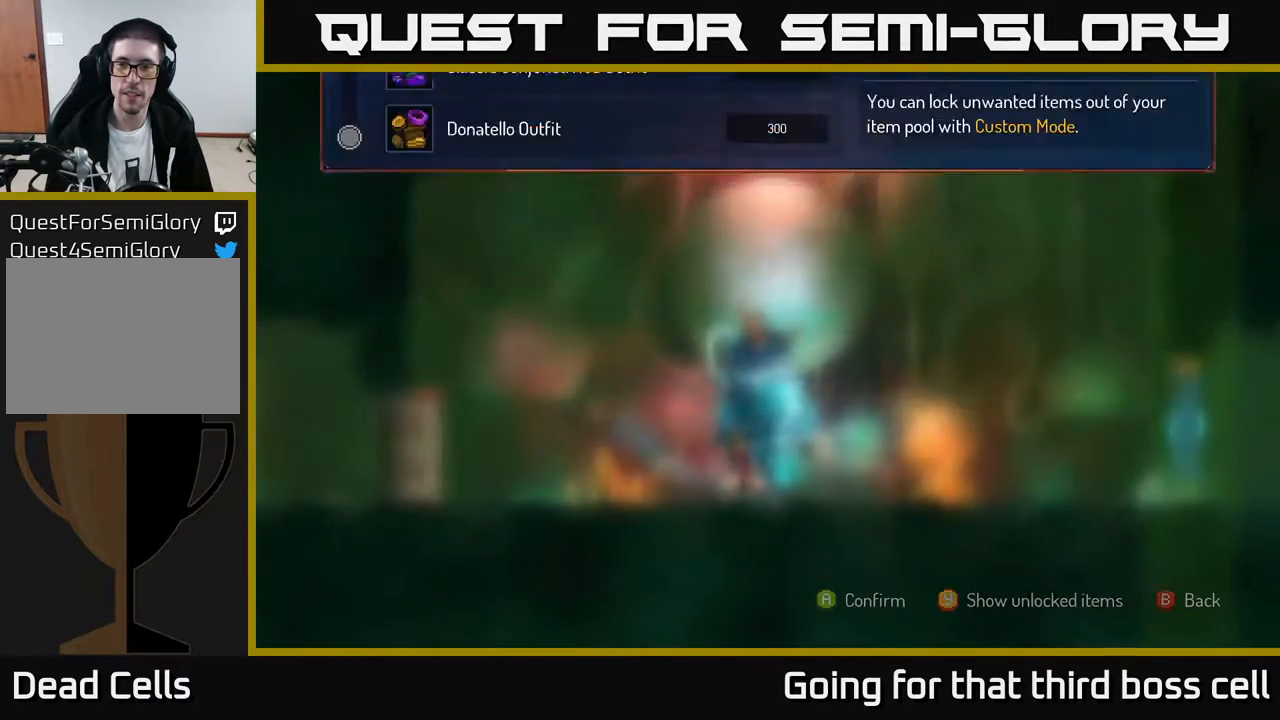
{"buttons": [], "left_stick": "right", "right_stick": "center", "events": [[100, "B", "up"]]}
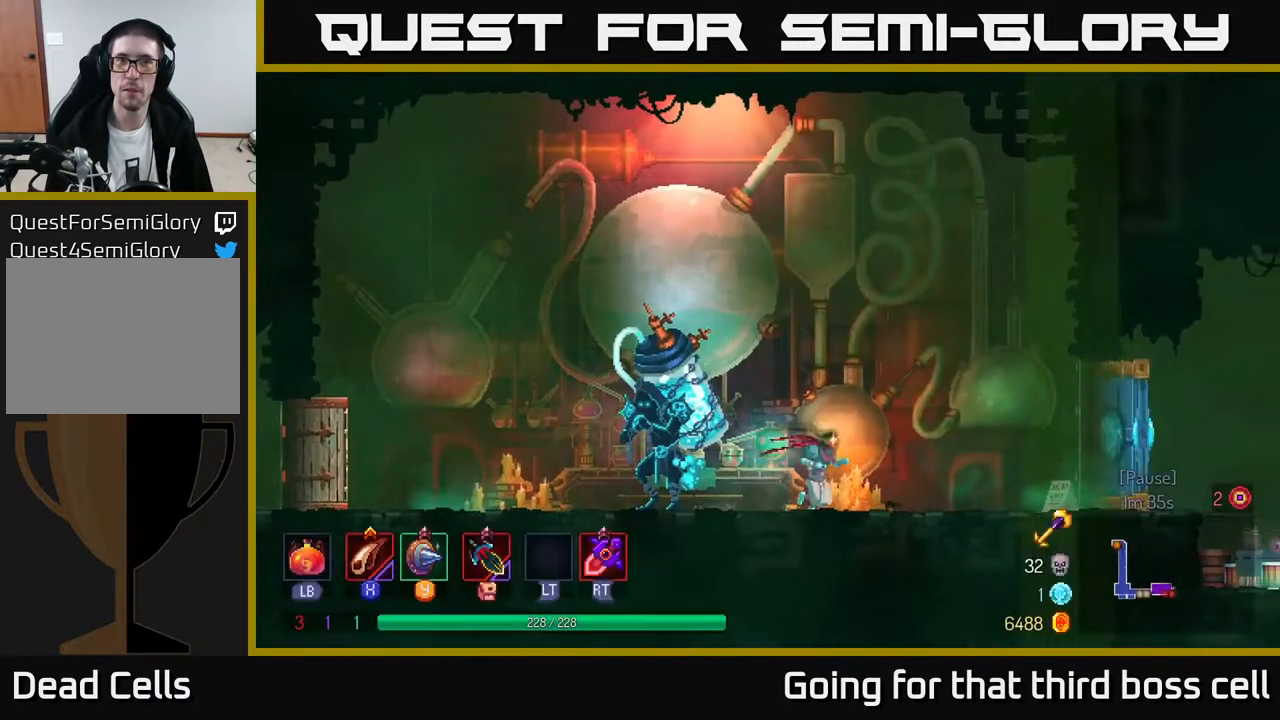
{"buttons": ["B"], "left_stick": "right", "right_stick": "center", "events": [[50, "A", "down"], [183, "A", "up"], [483, "B", "down"]]}
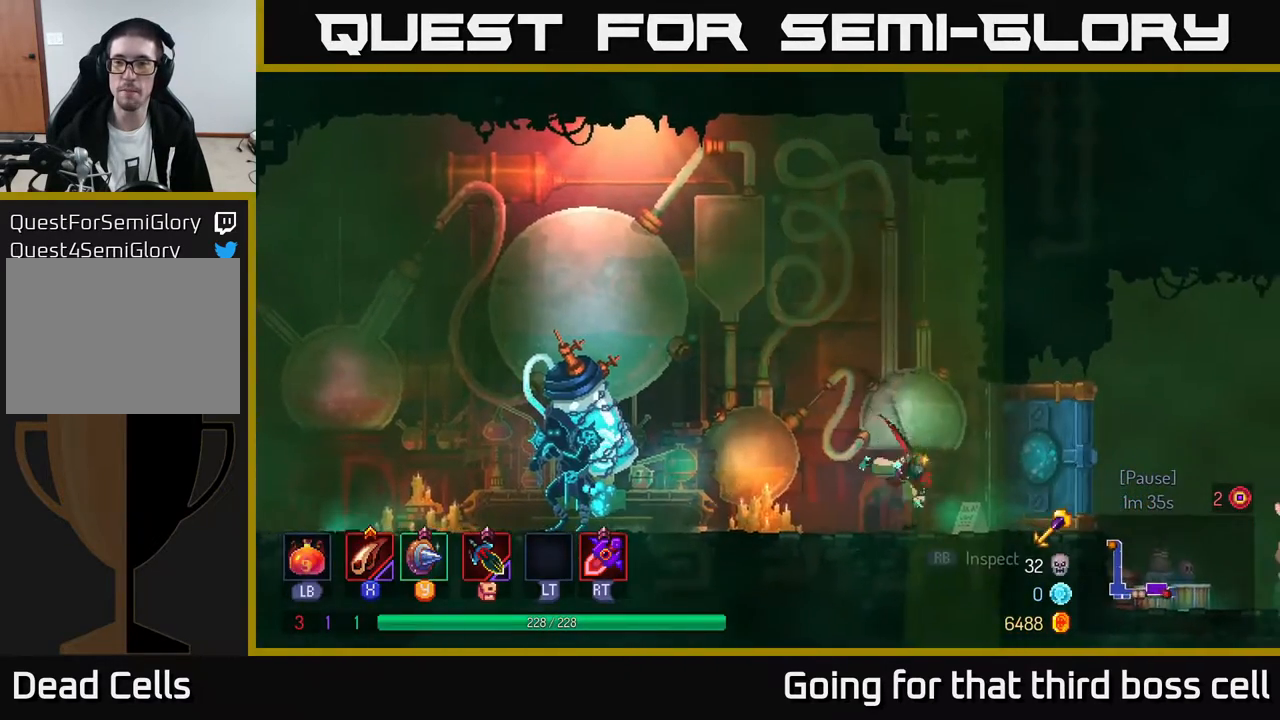
{"buttons": [], "left_stick": "right", "right_stick": "center", "events": [[150, "B", "up"]]}
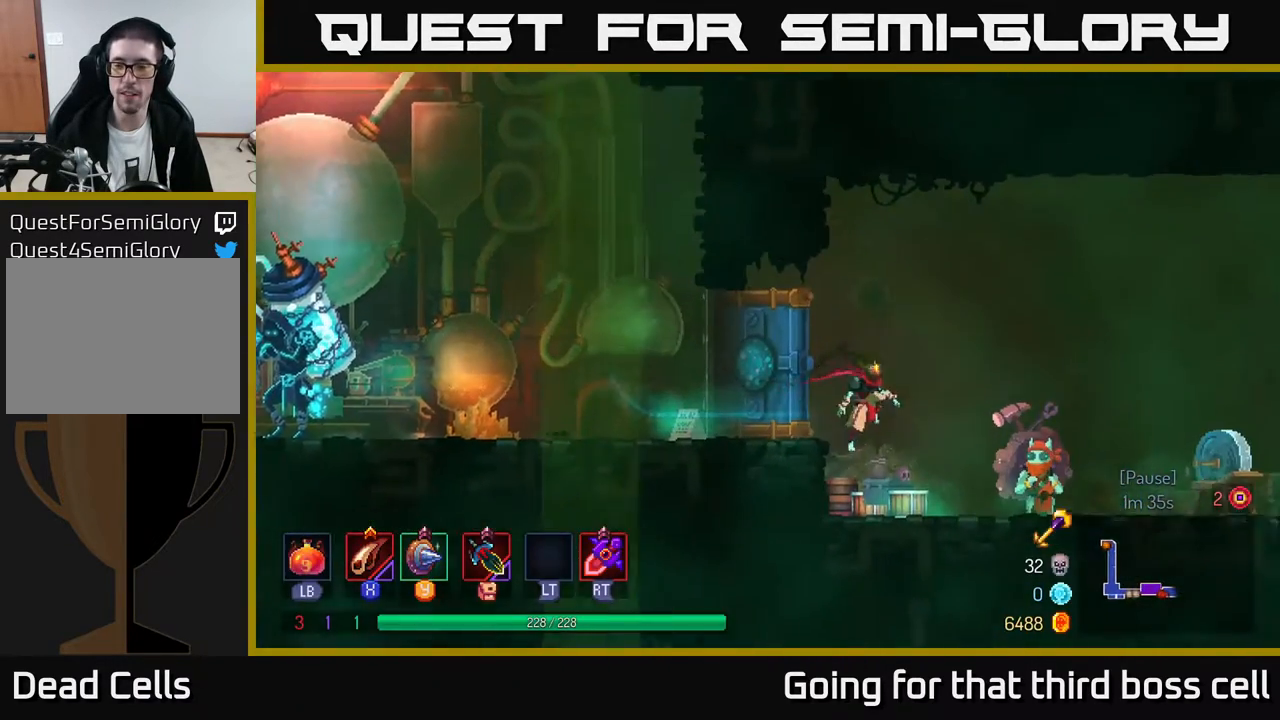
{"buttons": [], "left_stick": "right", "right_stick": "center", "events": [[17, "A", "down"], [83, "A", "up"], [417, "B", "down"], [483, "B", "up"]]}
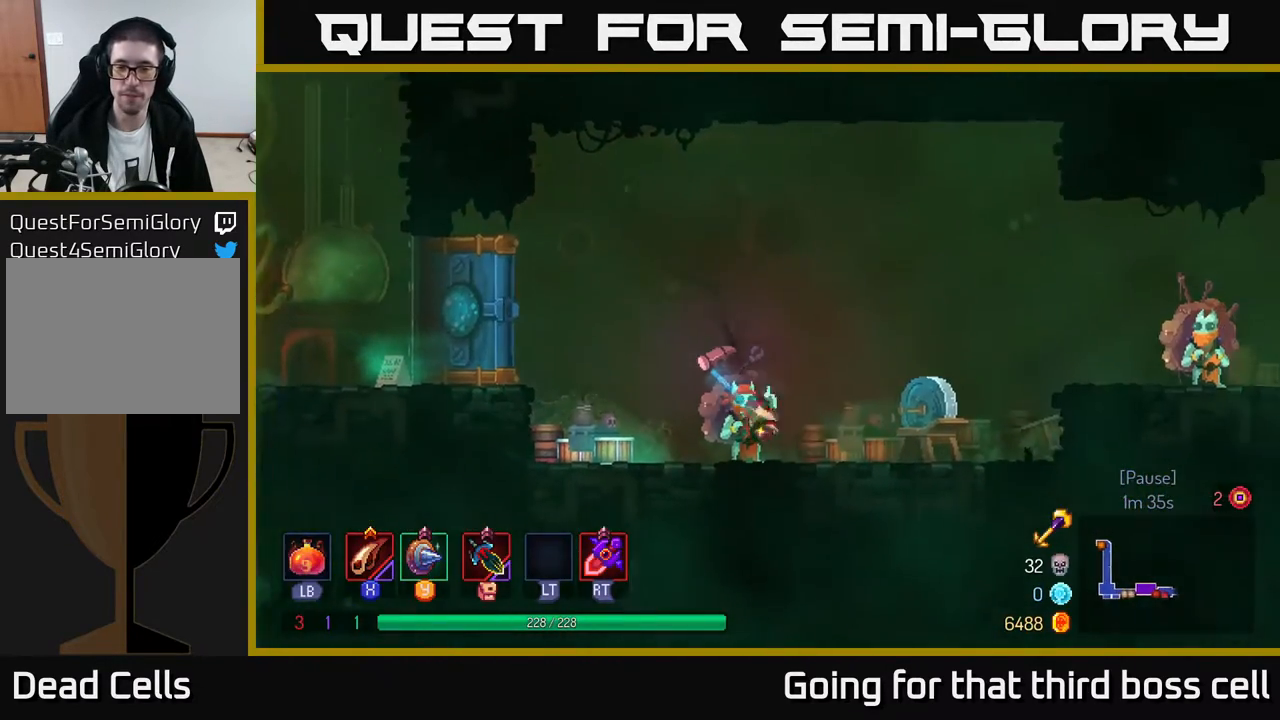
{"buttons": [], "left_stick": "center", "right_stick": "center", "events": [[17, "left_stick", "left"], [333, "R1", "down"], [450, "R1", "up"], [450, "left_stick", "center"]]}
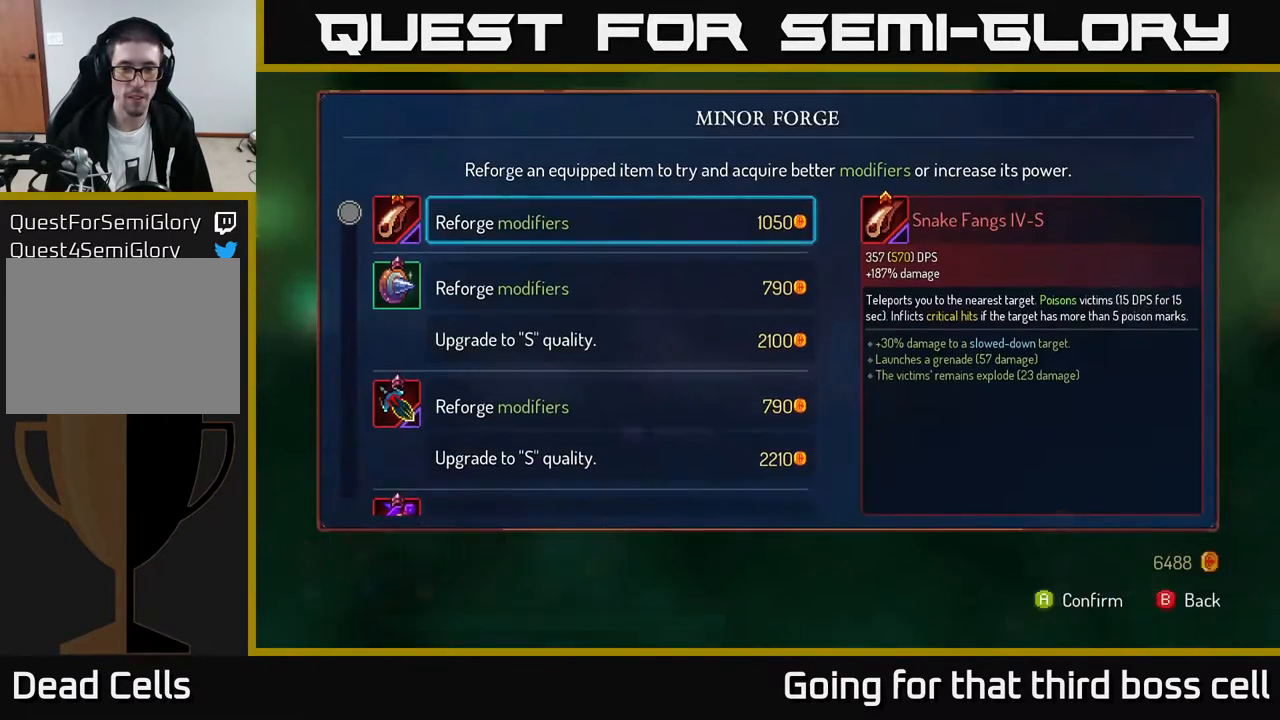
{"buttons": [], "left_stick": "center", "right_stick": "center", "events": []}
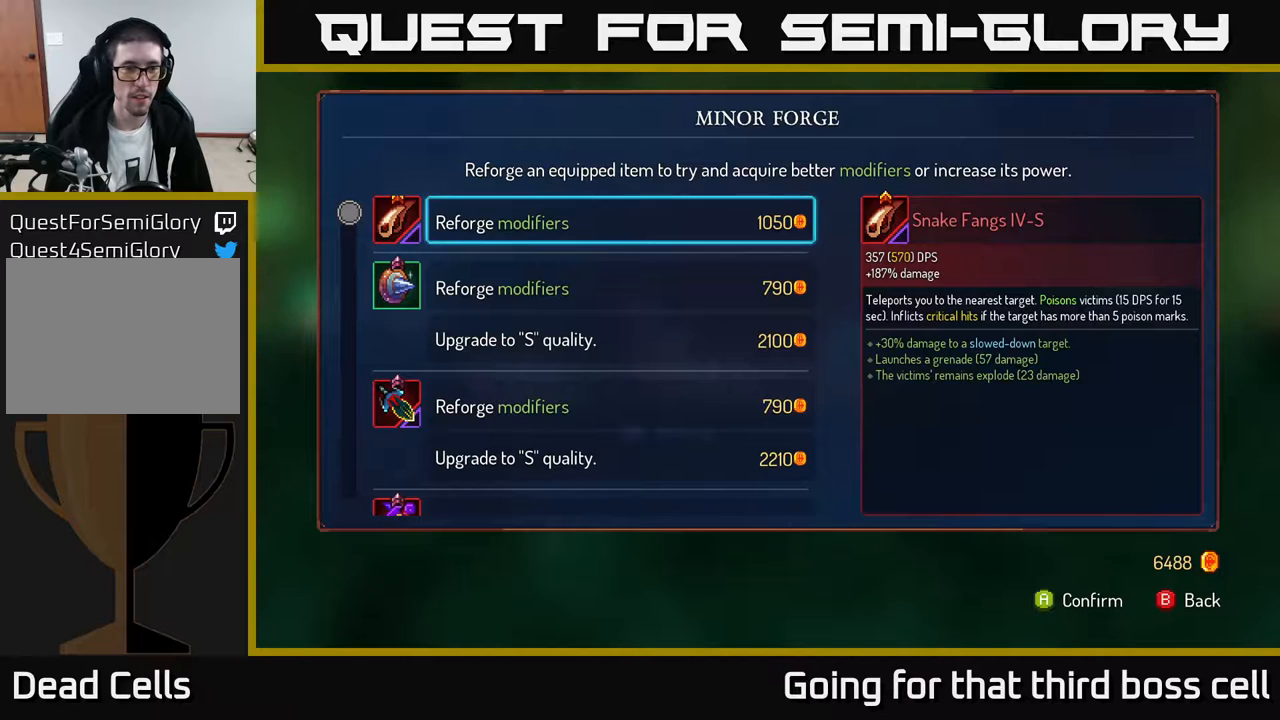
{"buttons": [], "left_stick": "center", "right_stick": "center", "events": [[100, "left_stick", "down"], [250, "left_stick", "center"]]}
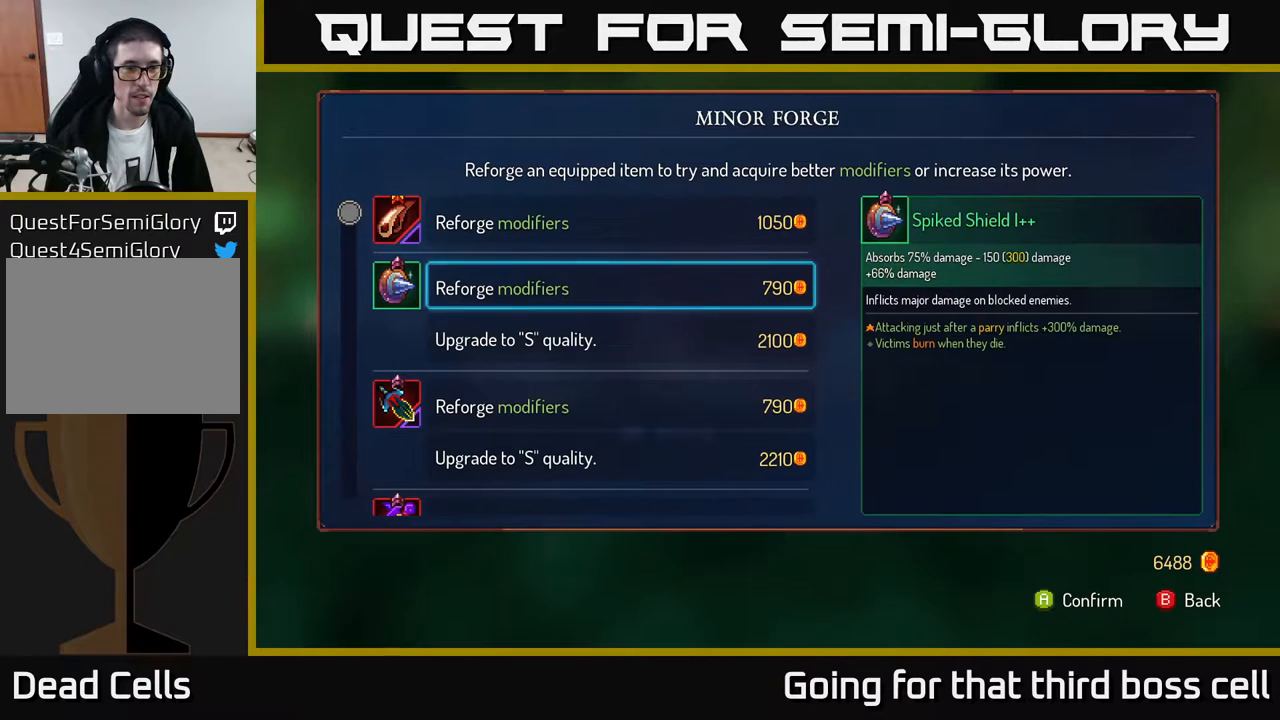
{"buttons": [], "left_stick": "center", "right_stick": "center", "events": [[150, "left_stick", "up"], [317, "left_stick", "center"]]}
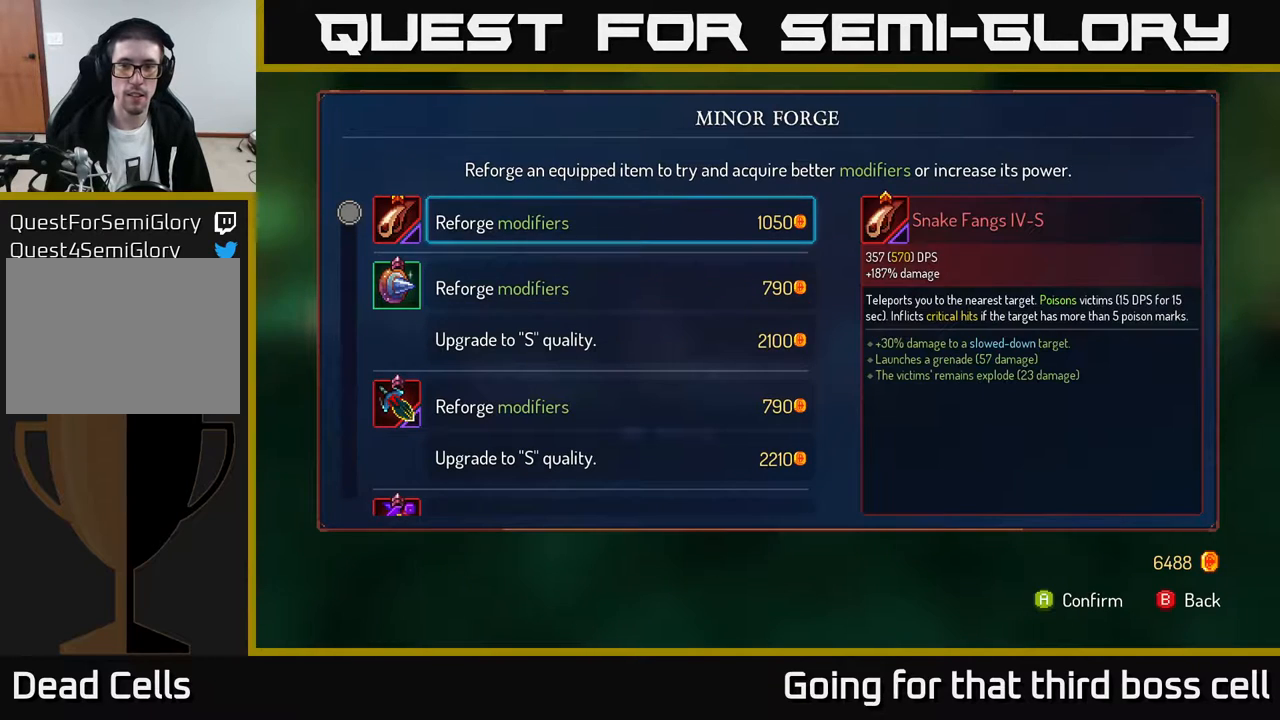
{"buttons": [], "left_stick": "center", "right_stick": "center", "events": [[167, "left_stick", "down"], [350, "left_stick", "center"]]}
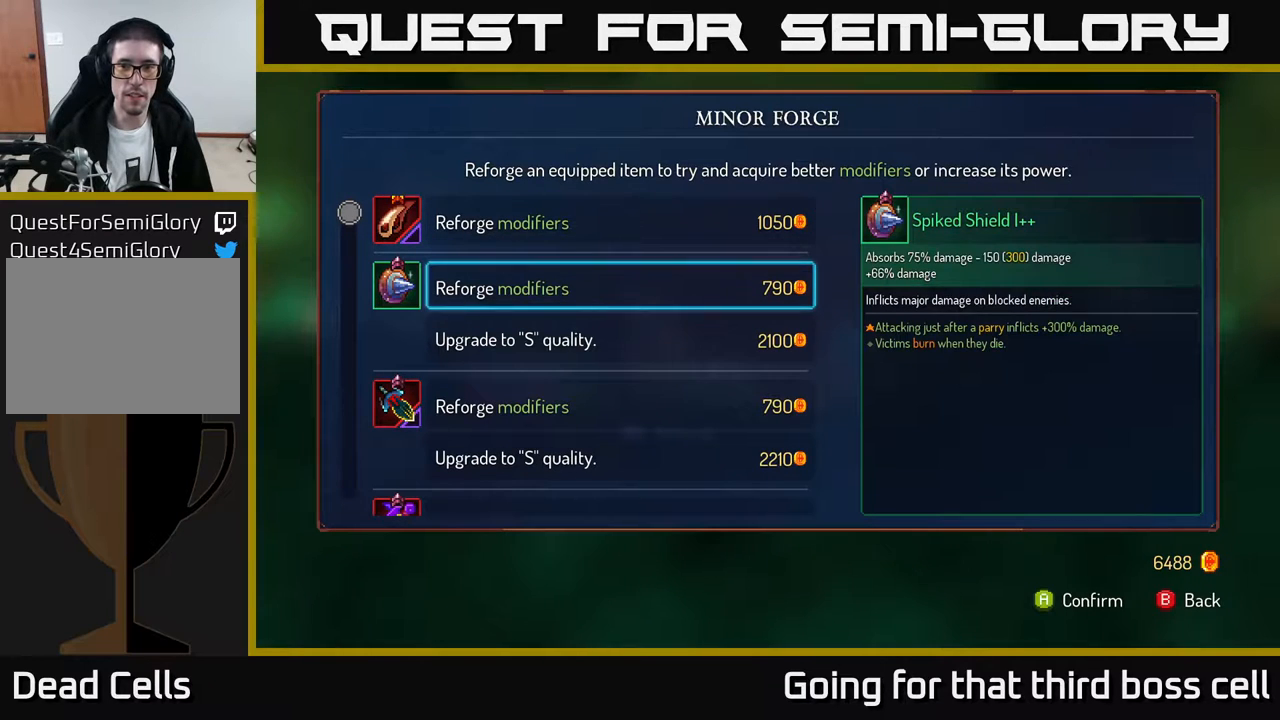
{"buttons": [], "left_stick": "down", "right_stick": "center", "events": [[233, "left_stick", "down"], [383, "left_stick", "center"], [483, "left_stick", "down"]]}
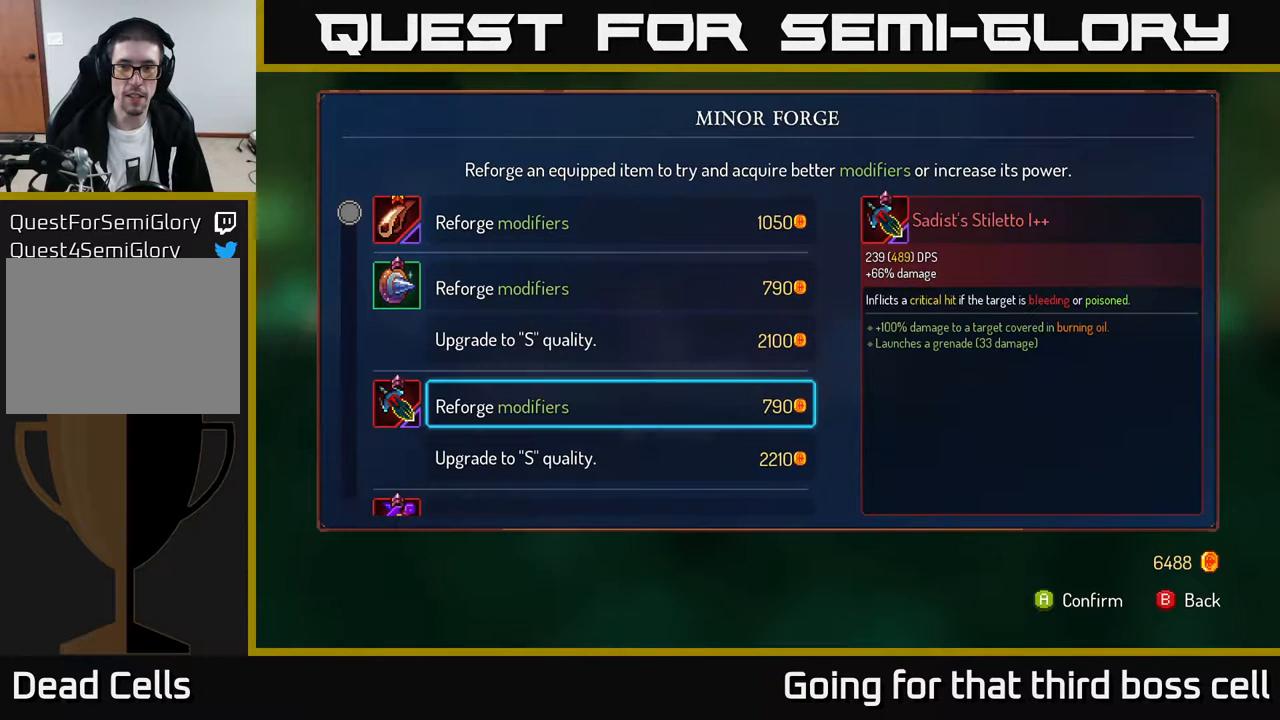
{"buttons": [], "left_stick": "down", "right_stick": "center", "events": [[150, "left_stick", "center"], [383, "left_stick", "down"]]}
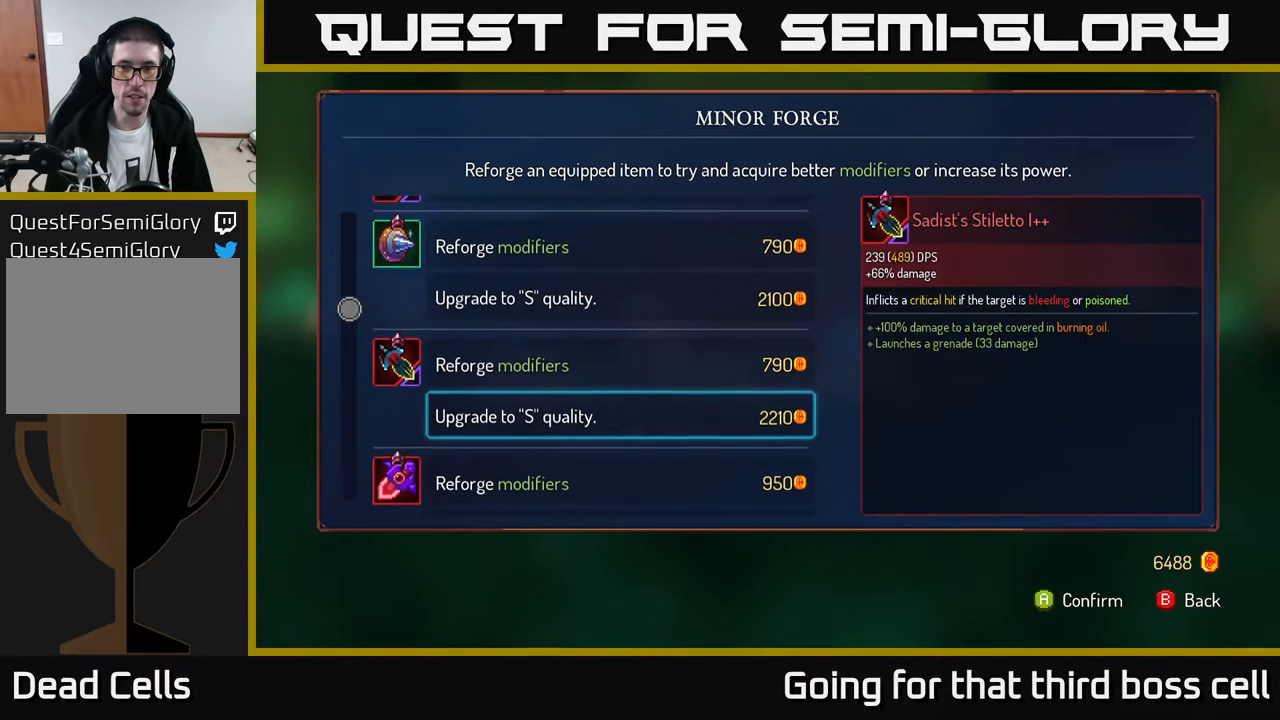
{"buttons": [], "left_stick": "center", "right_stick": "center", "events": [[67, "left_stick", "center"], [167, "left_stick", "down"], [333, "left_stick", "center"]]}